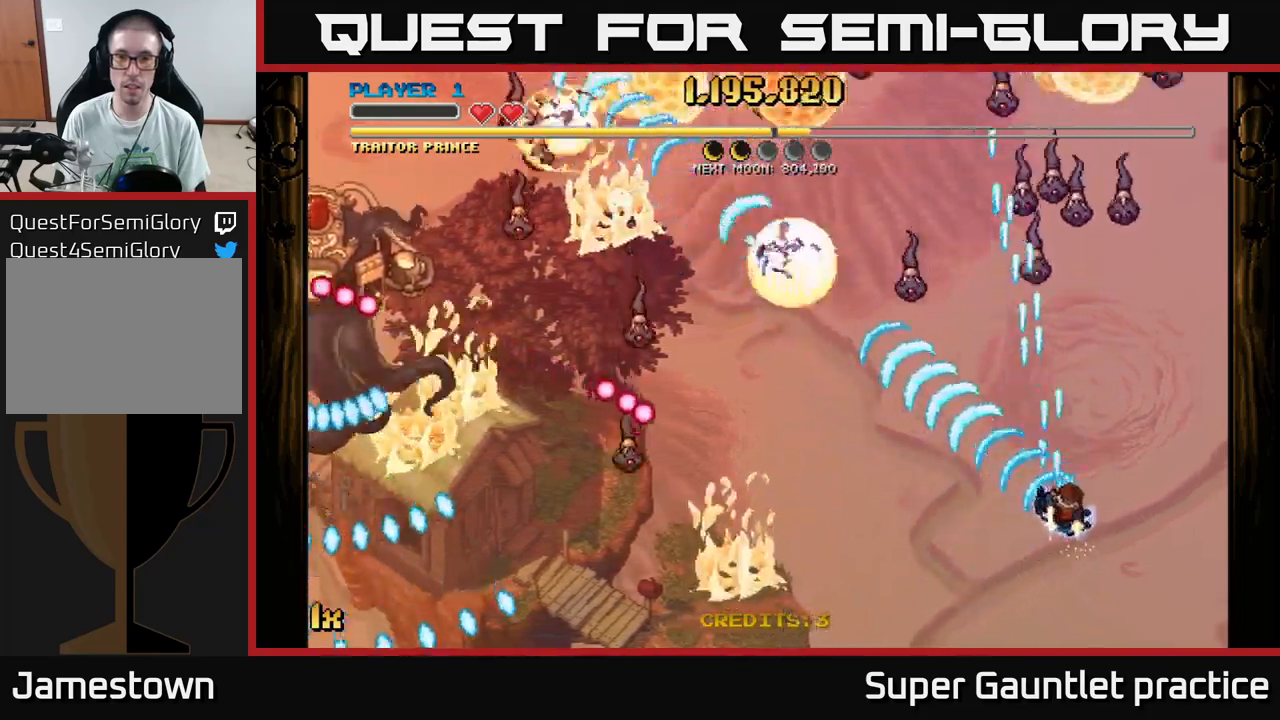
Gameplay with a controller (Xbox layout); each line is a JSON object with the inputs held at the frame after it. "events" lists button and stick changes between this image and that frame as [ms after this image, input, new state], when the widget could be followed in between. Not read: right_stick.
{"buttons": ["A"], "left_stick": "up-left", "events": [[117, "left_stick", "left"], [200, "left_stick", "down-left"], [434, "left_stick", "up-left"]]}
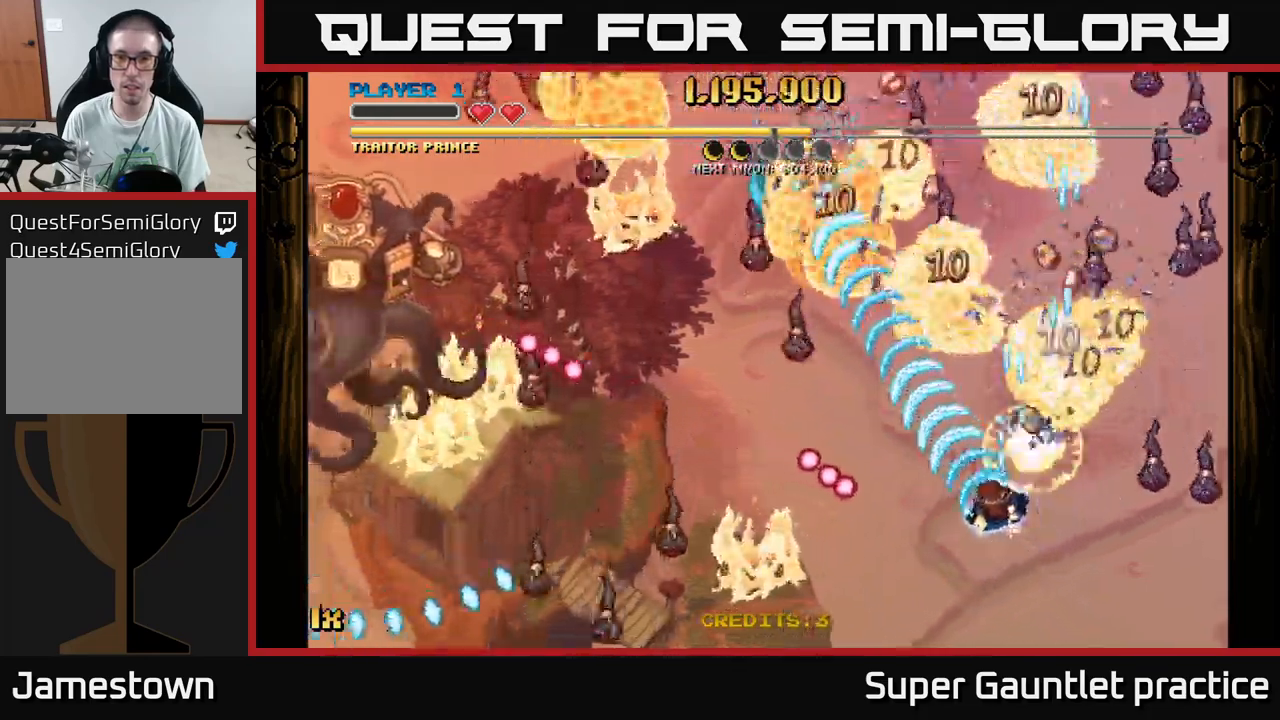
{"buttons": ["A"], "left_stick": "down", "events": [[367, "left_stick", "down-left"], [500, "left_stick", "down"]]}
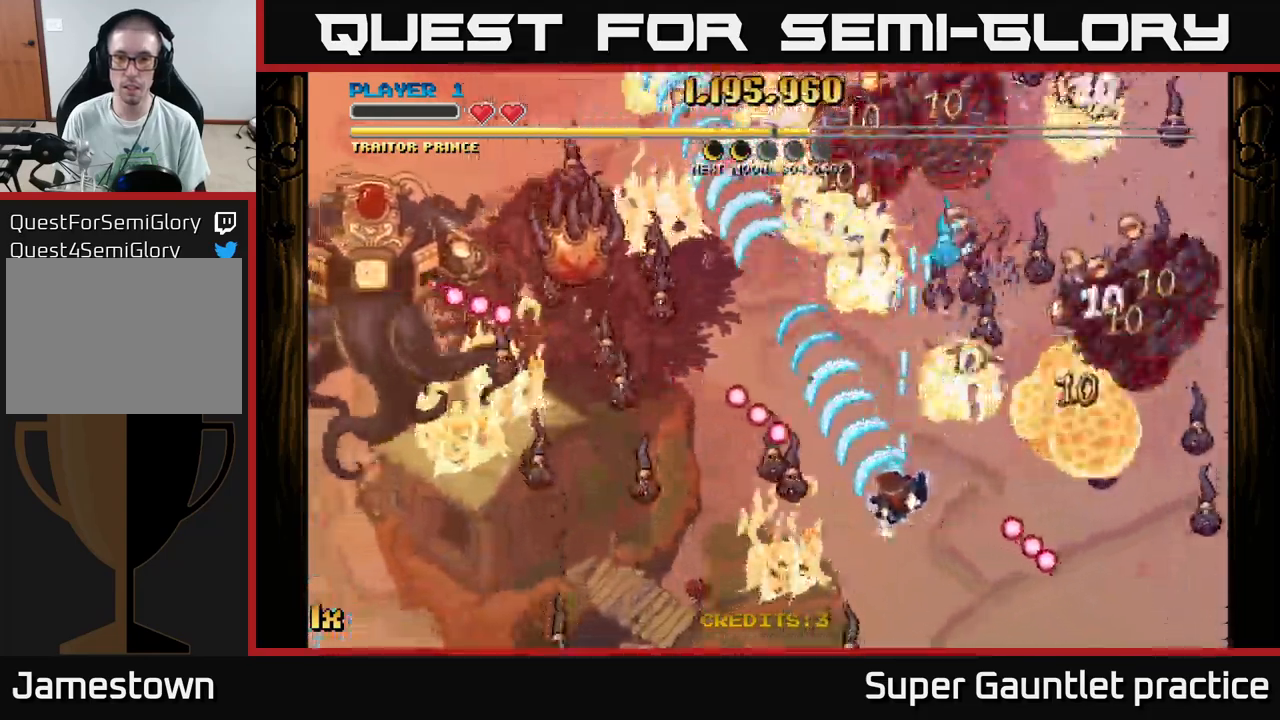
{"buttons": ["A"], "left_stick": "left", "events": [[484, "left_stick", "left"]]}
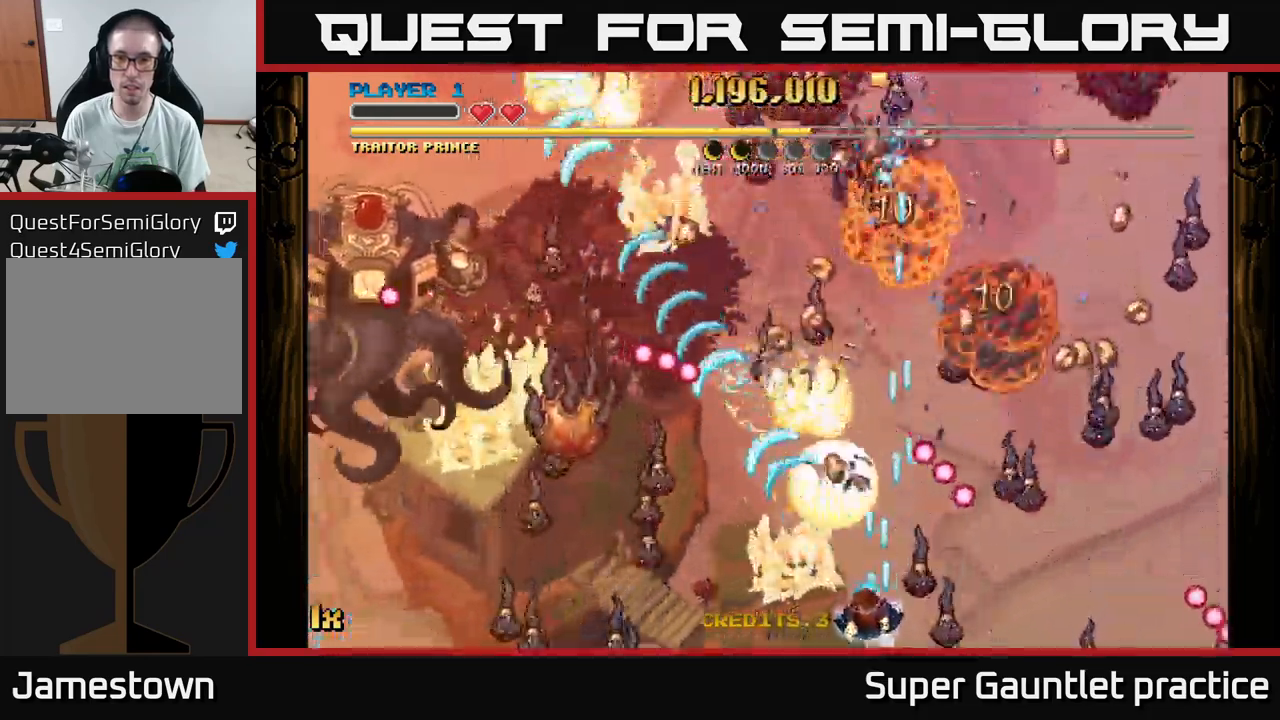
{"buttons": ["A"], "left_stick": "down-left", "events": [[67, "left_stick", "up"], [117, "X", "down"], [217, "X", "up"], [284, "left_stick", "right"], [350, "left_stick", "down-left"]]}
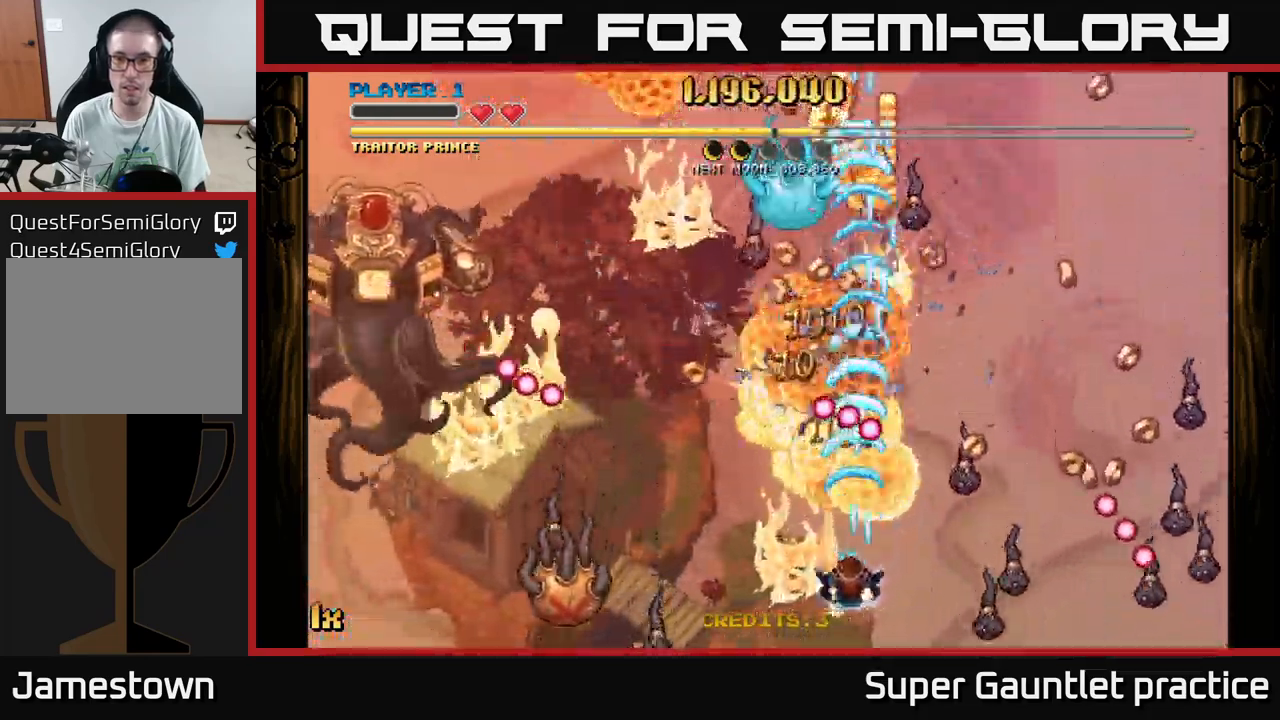
{"buttons": ["A"], "left_stick": "up-right", "events": [[167, "left_stick", "up-left"], [300, "left_stick", "up"], [467, "left_stick", "up-right"]]}
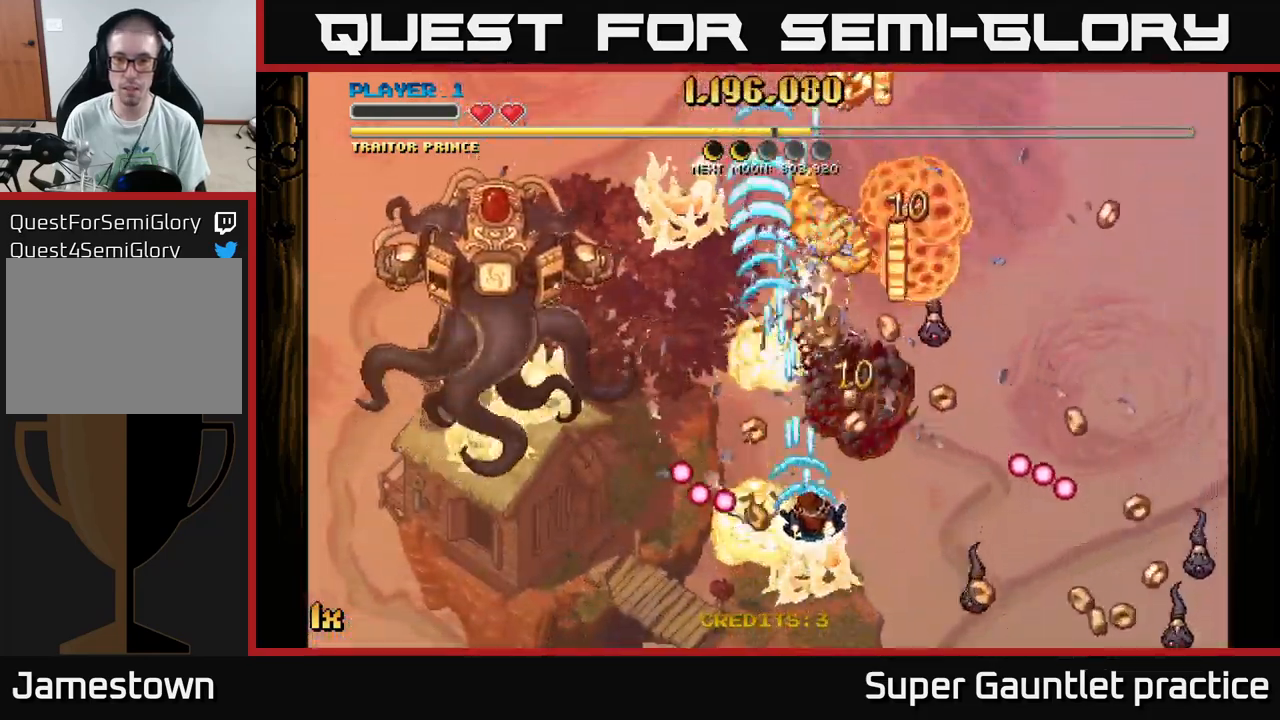
{"buttons": ["A"], "left_stick": "up", "events": [[334, "left_stick", "up"]]}
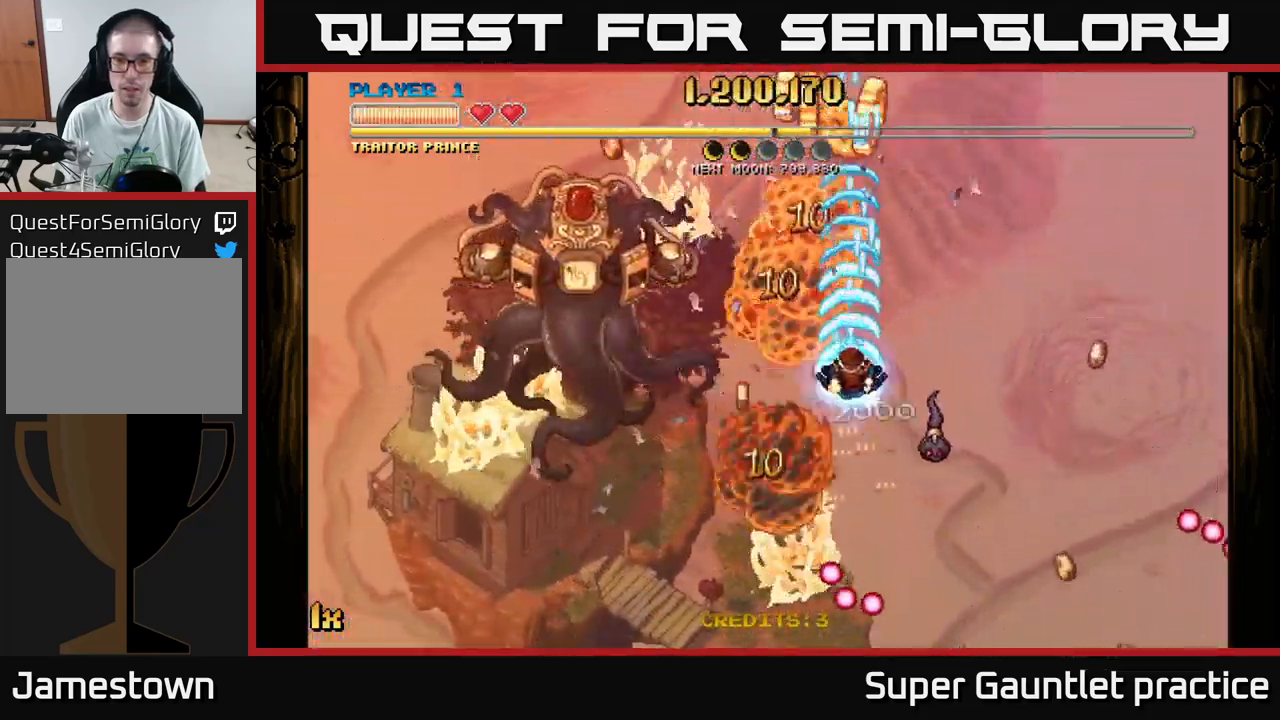
{"buttons": ["A"], "left_stick": "up", "events": []}
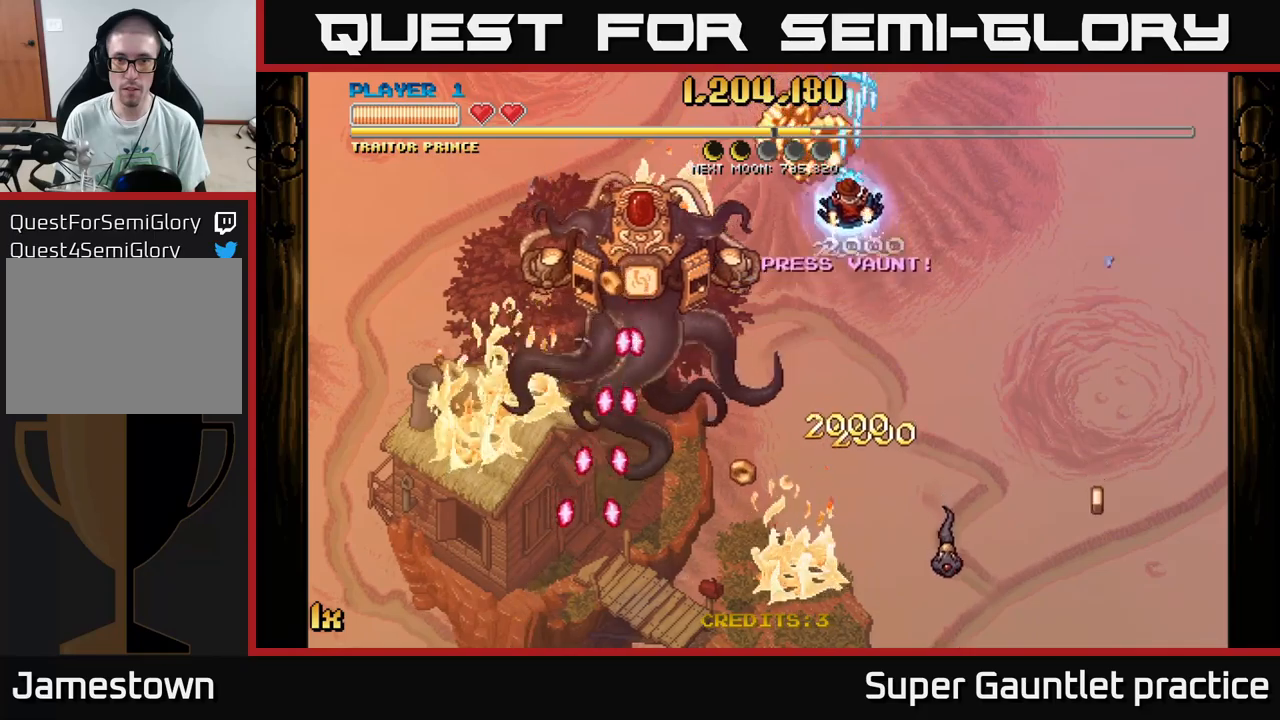
{"buttons": ["A"], "left_stick": "down-right", "events": [[183, "left_stick", "down"], [333, "left_stick", "down-right"]]}
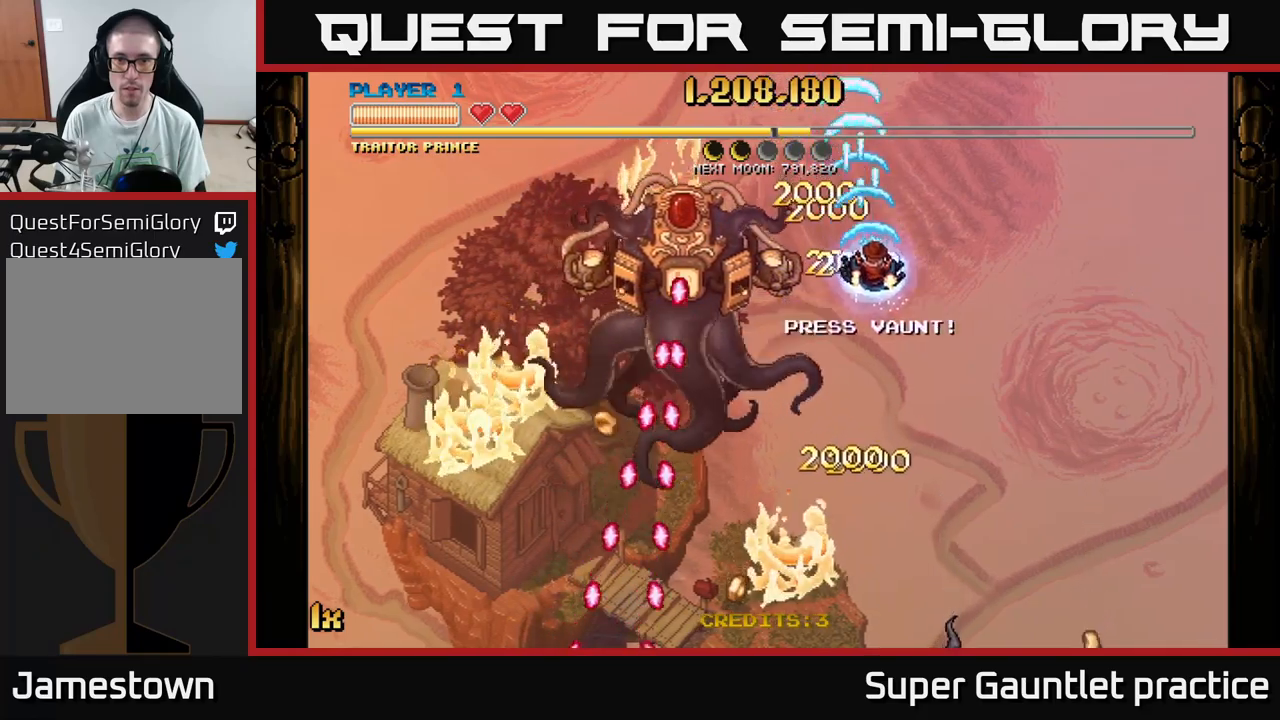
{"buttons": ["A"], "left_stick": "down-right", "events": [[183, "left_stick", "left"], [233, "X", "down"], [316, "X", "up"], [383, "left_stick", "down-right"]]}
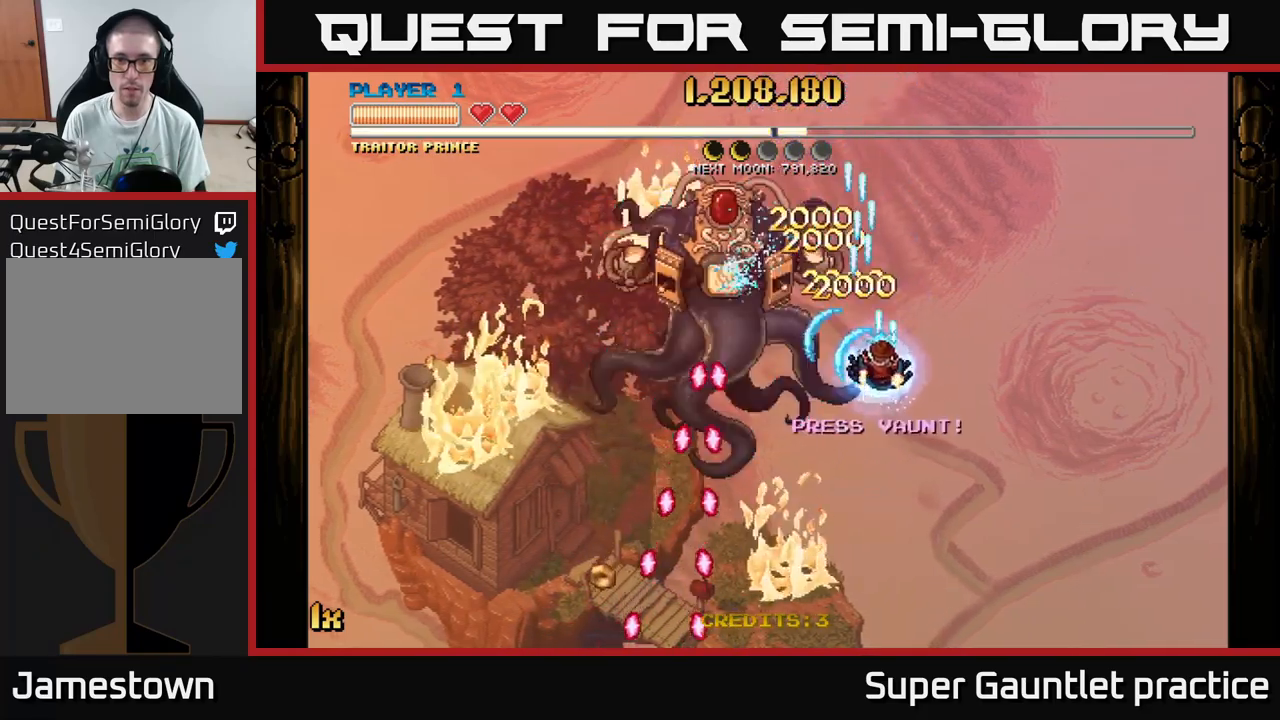
{"buttons": ["A"], "left_stick": "down-right", "events": []}
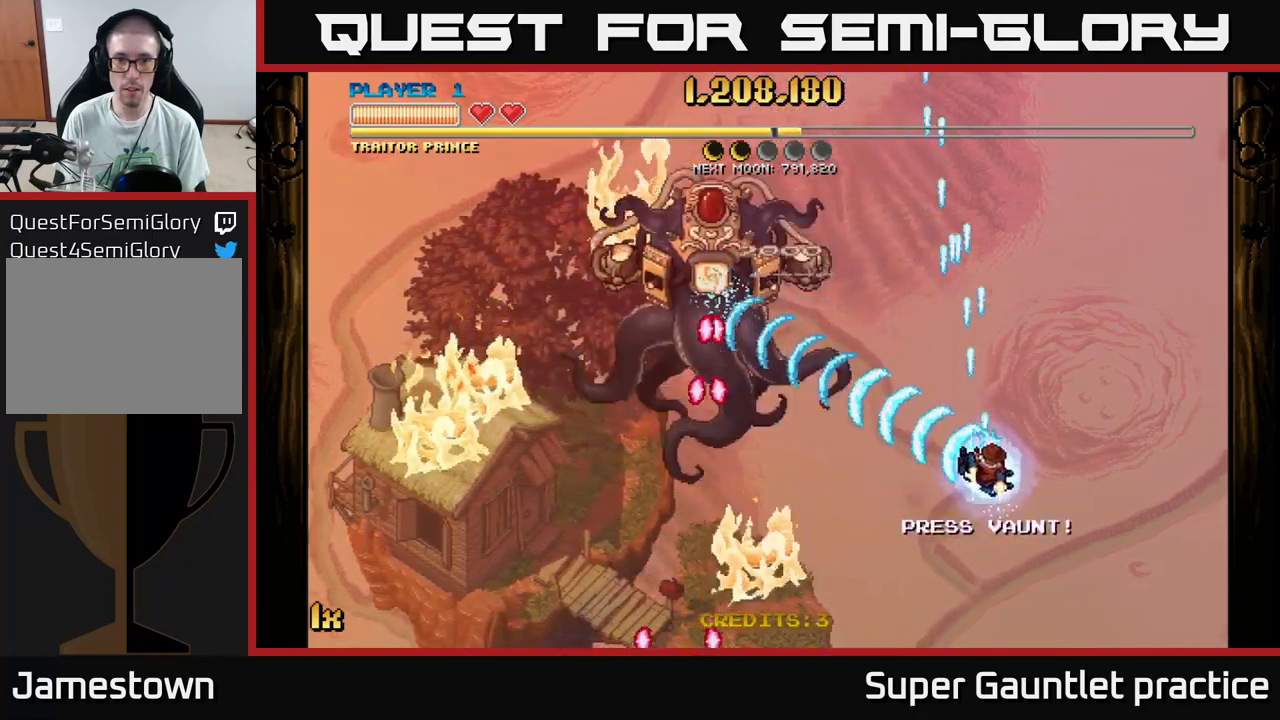
{"buttons": ["A"], "left_stick": "left", "events": [[83, "left_stick", "center"], [266, "left_stick", "up-left"], [300, "X", "down"], [400, "X", "up"], [500, "left_stick", "left"]]}
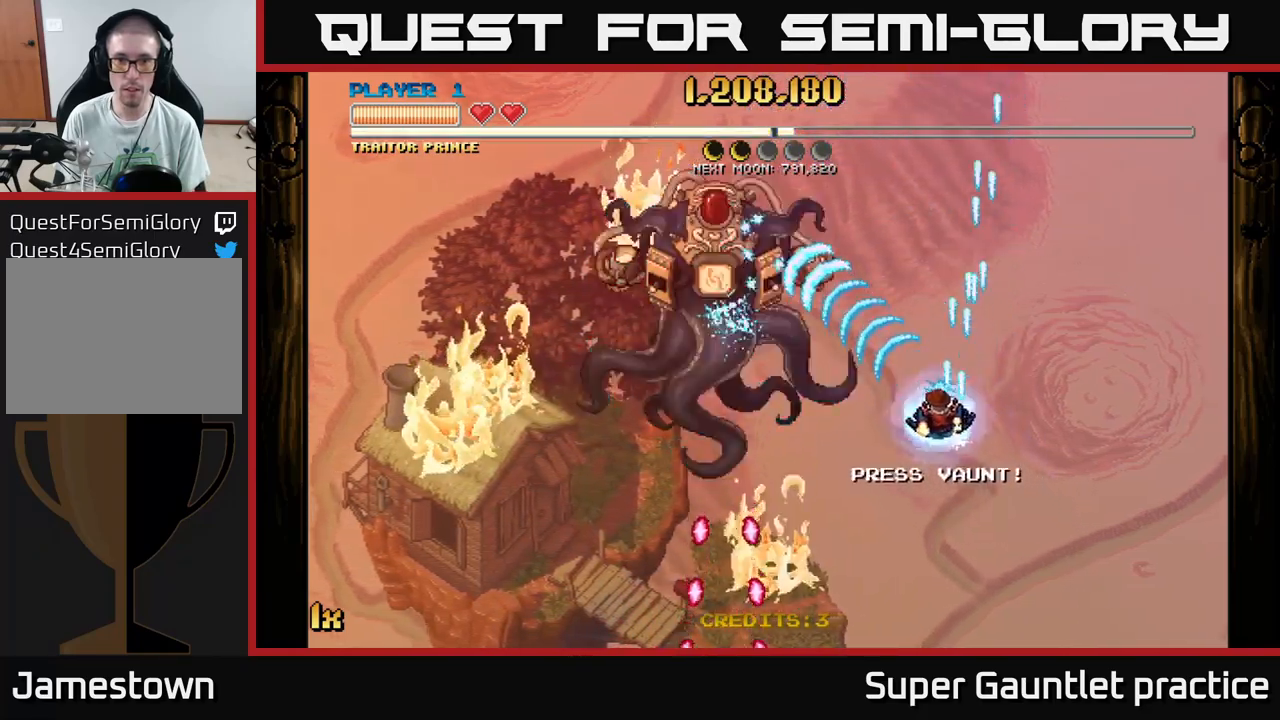
{"buttons": ["A"], "left_stick": "down-right", "events": [[50, "left_stick", "down-left"], [150, "left_stick", "center"], [350, "left_stick", "down"], [450, "left_stick", "down-right"]]}
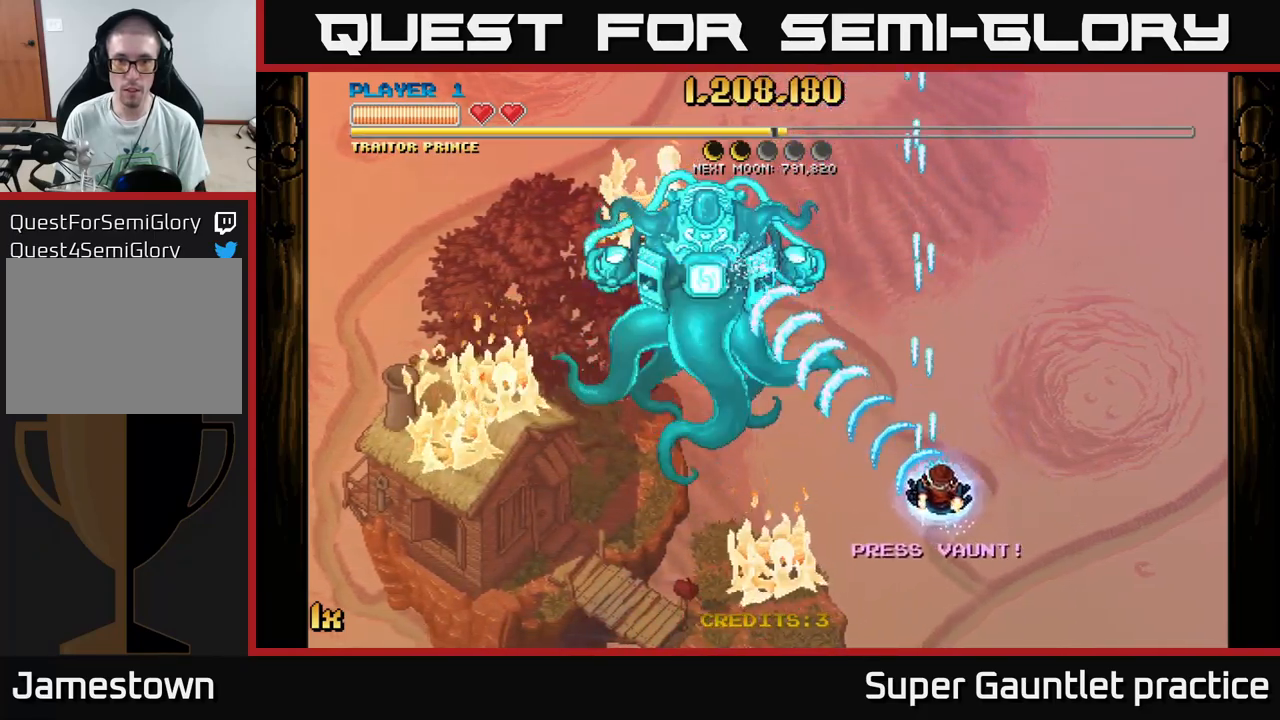
{"buttons": [], "left_stick": "down", "events": [[50, "left_stick", "right"], [133, "X", "down"], [150, "left_stick", "up-right"], [250, "X", "up"], [300, "A", "up"], [416, "left_stick", "down-right"], [483, "left_stick", "down"]]}
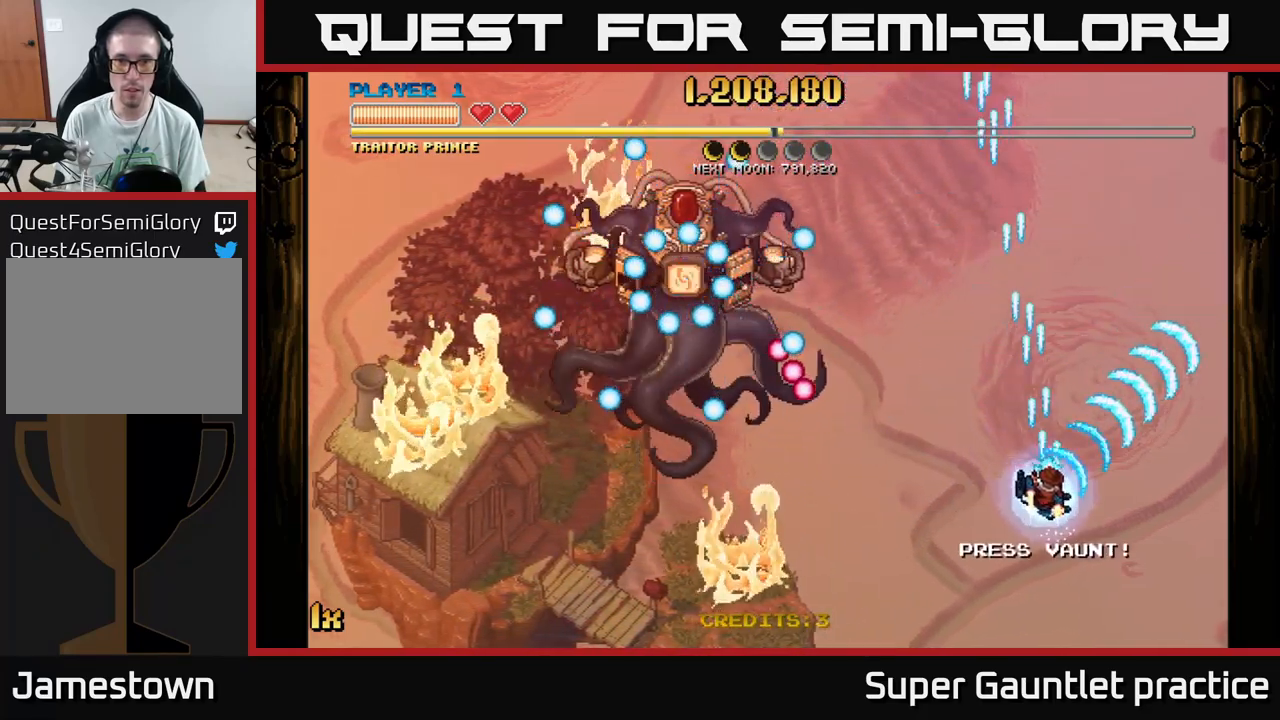
{"buttons": [], "left_stick": "down-left", "events": [[383, "left_stick", "down-left"]]}
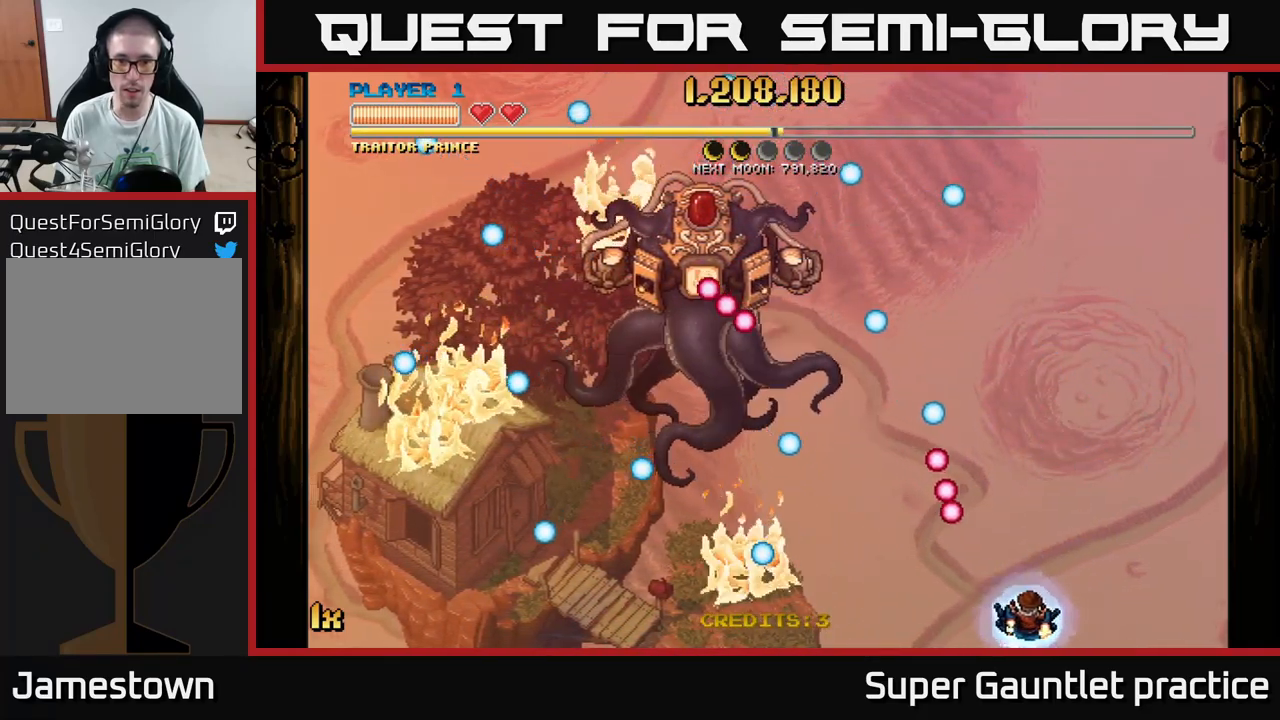
{"buttons": [], "left_stick": "left", "events": [[100, "left_stick", "up-left"], [433, "left_stick", "left"]]}
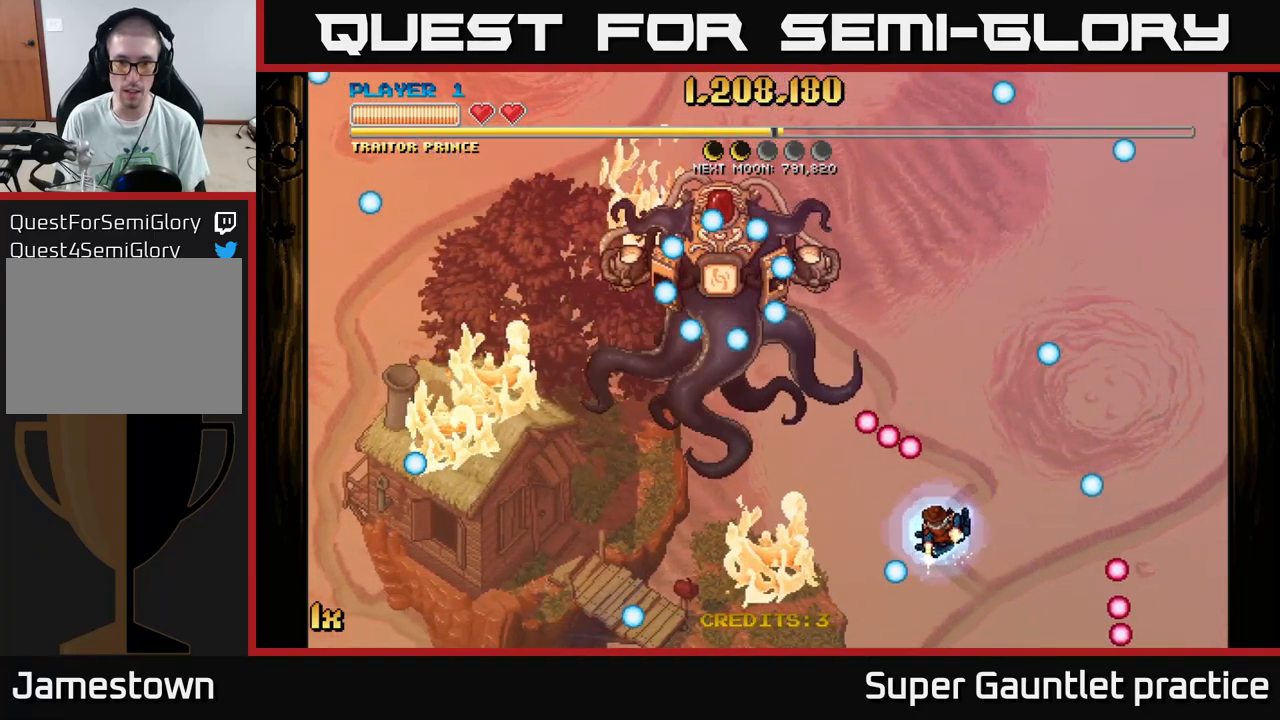
{"buttons": [], "left_stick": "down-left", "events": [[16, "left_stick", "down-left"]]}
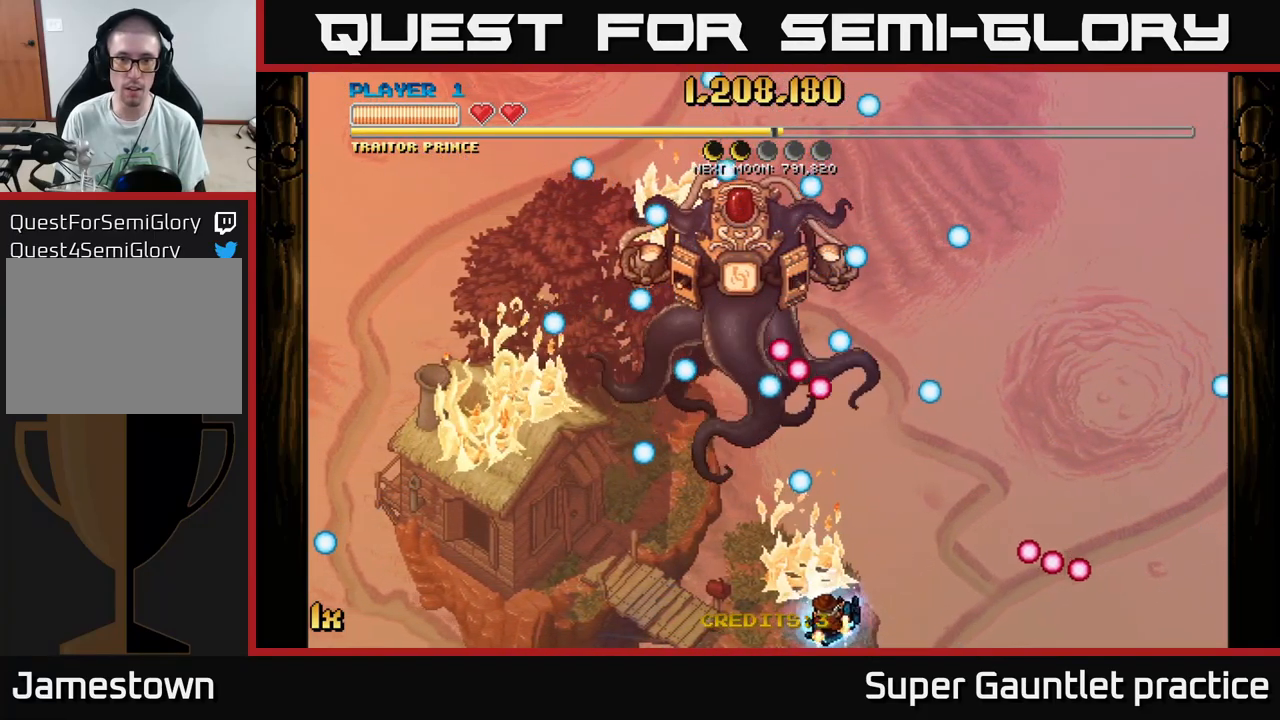
{"buttons": [], "left_stick": "left", "events": [[66, "A", "down"], [116, "left_stick", "center"], [250, "left_stick", "left"], [433, "A", "up"]]}
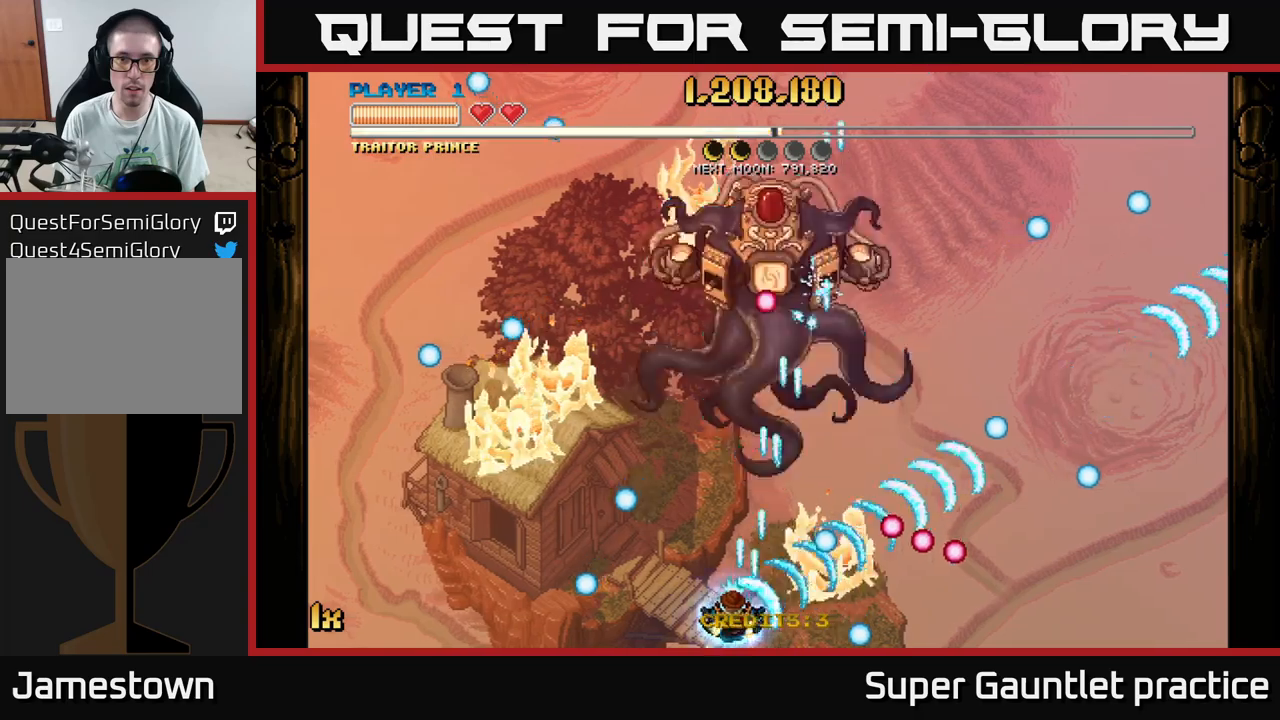
{"buttons": [], "left_stick": "left", "events": [[50, "left_stick", "center"], [100, "left_stick", "up"], [267, "left_stick", "left"]]}
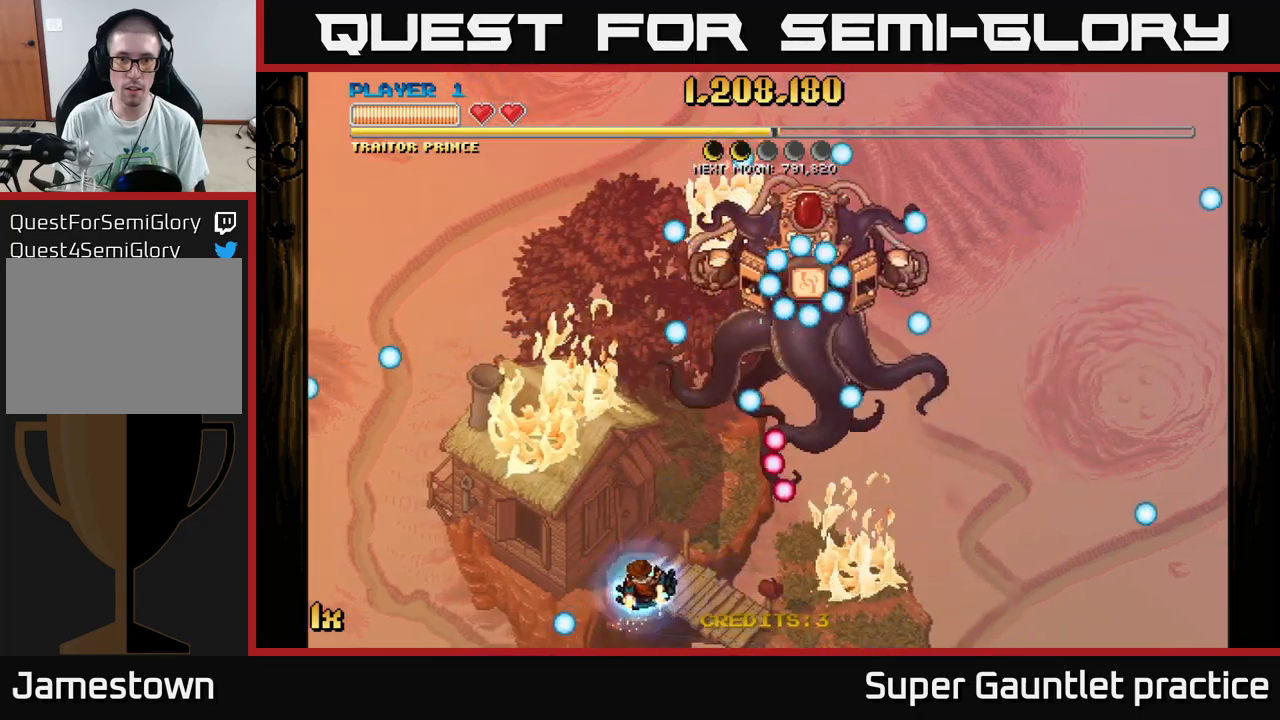
{"buttons": [], "left_stick": "left", "events": [[367, "A", "down"], [450, "A", "up"]]}
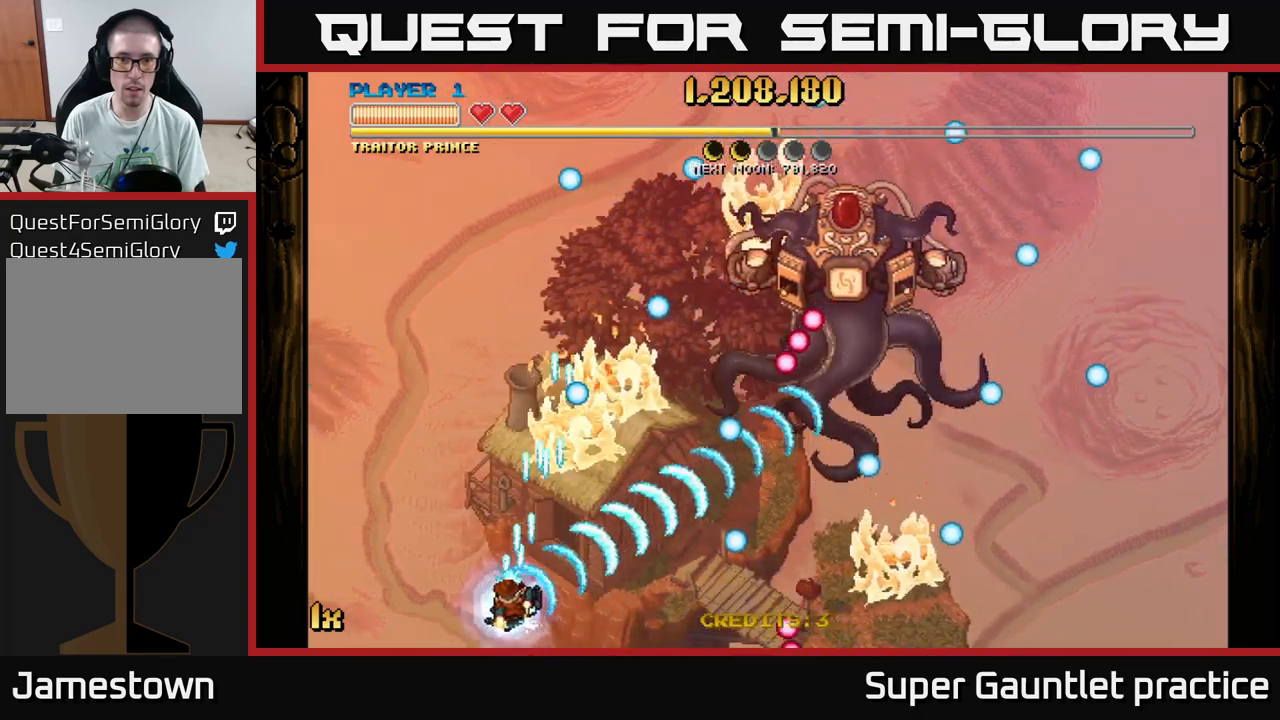
{"buttons": [], "left_stick": "right", "events": [[67, "X", "down"], [83, "A", "down"], [117, "left_stick", "up-left"], [183, "X", "up"], [250, "A", "up"], [250, "left_stick", "down-left"], [383, "left_stick", "down-right"], [483, "left_stick", "right"]]}
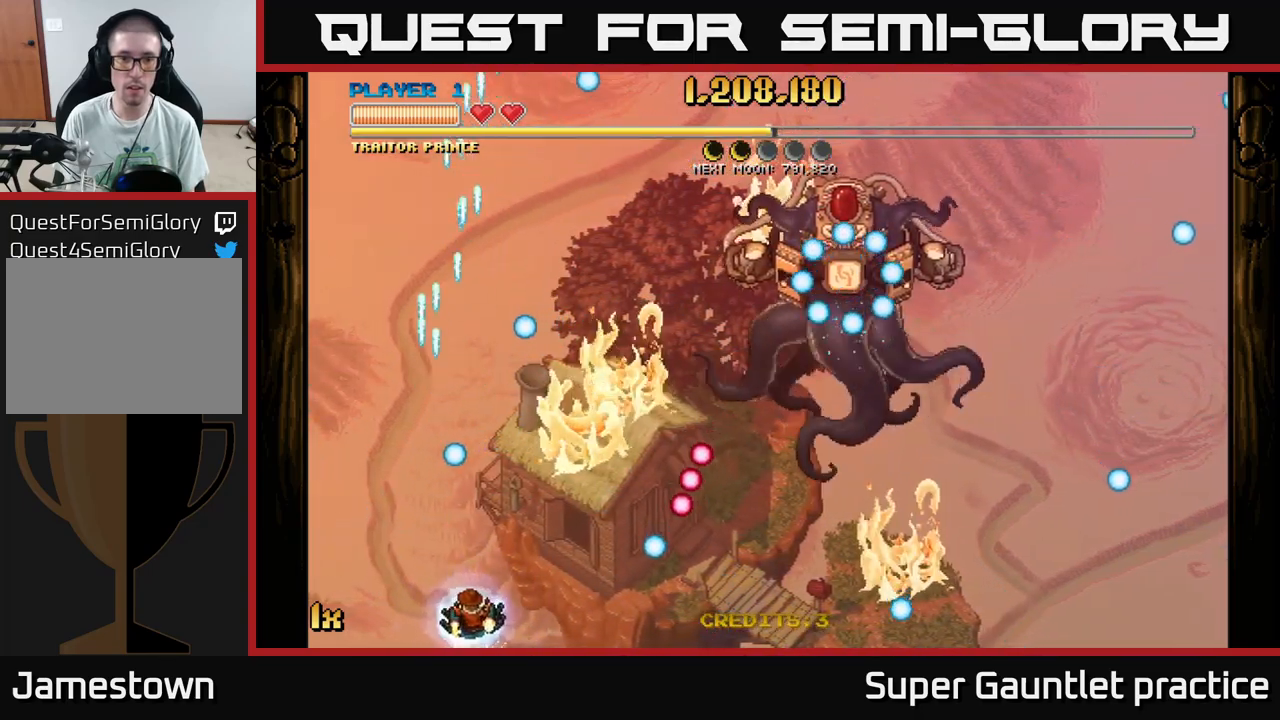
{"buttons": ["A"], "left_stick": "up", "events": [[33, "left_stick", "up-right"], [83, "left_stick", "up"], [217, "A", "down"], [267, "X", "down"], [433, "X", "up"]]}
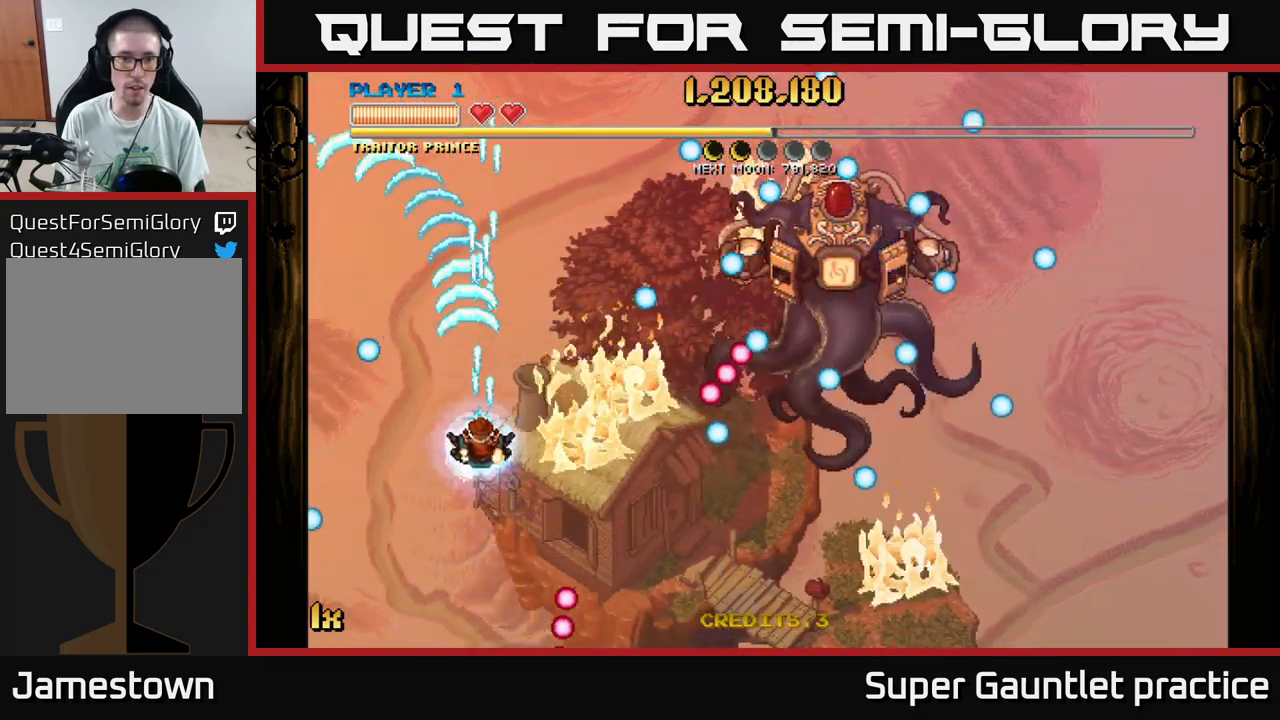
{"buttons": ["A"], "left_stick": "center", "events": [[83, "left_stick", "down-left"], [383, "left_stick", "center"]]}
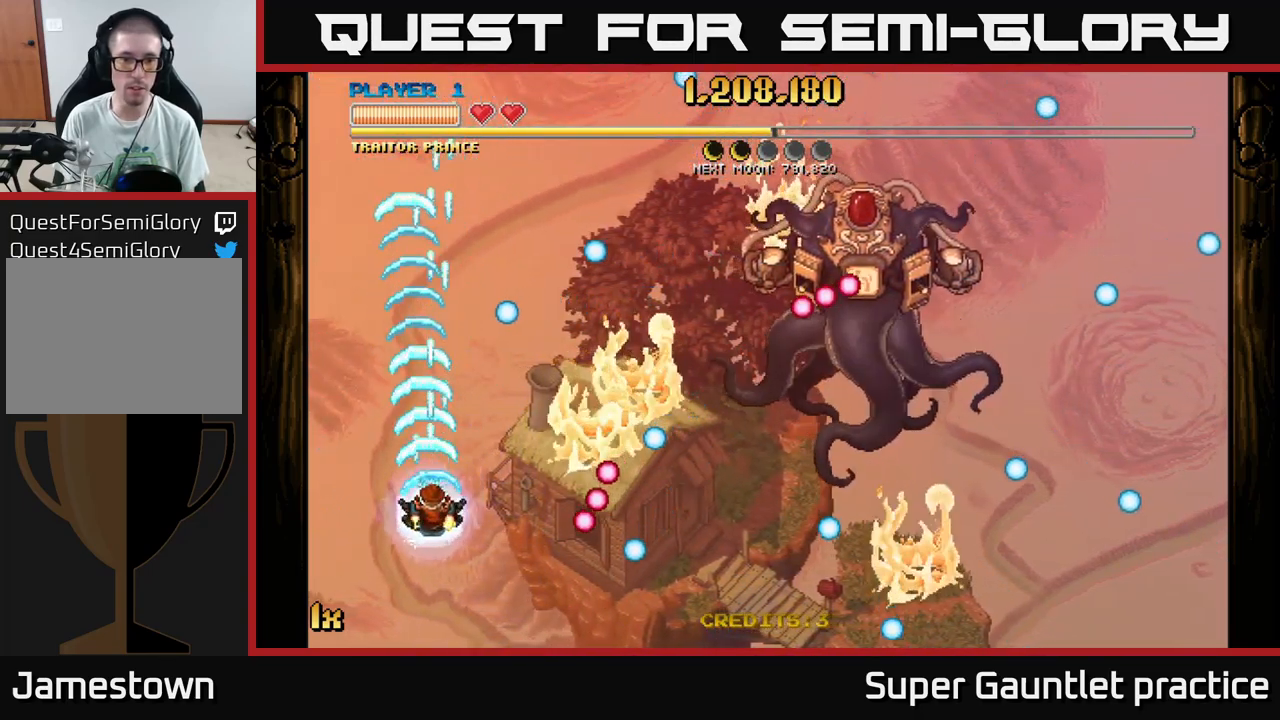
{"buttons": ["A"], "left_stick": "down-right", "events": [[67, "left_stick", "up"], [283, "left_stick", "center"], [450, "left_stick", "down-right"]]}
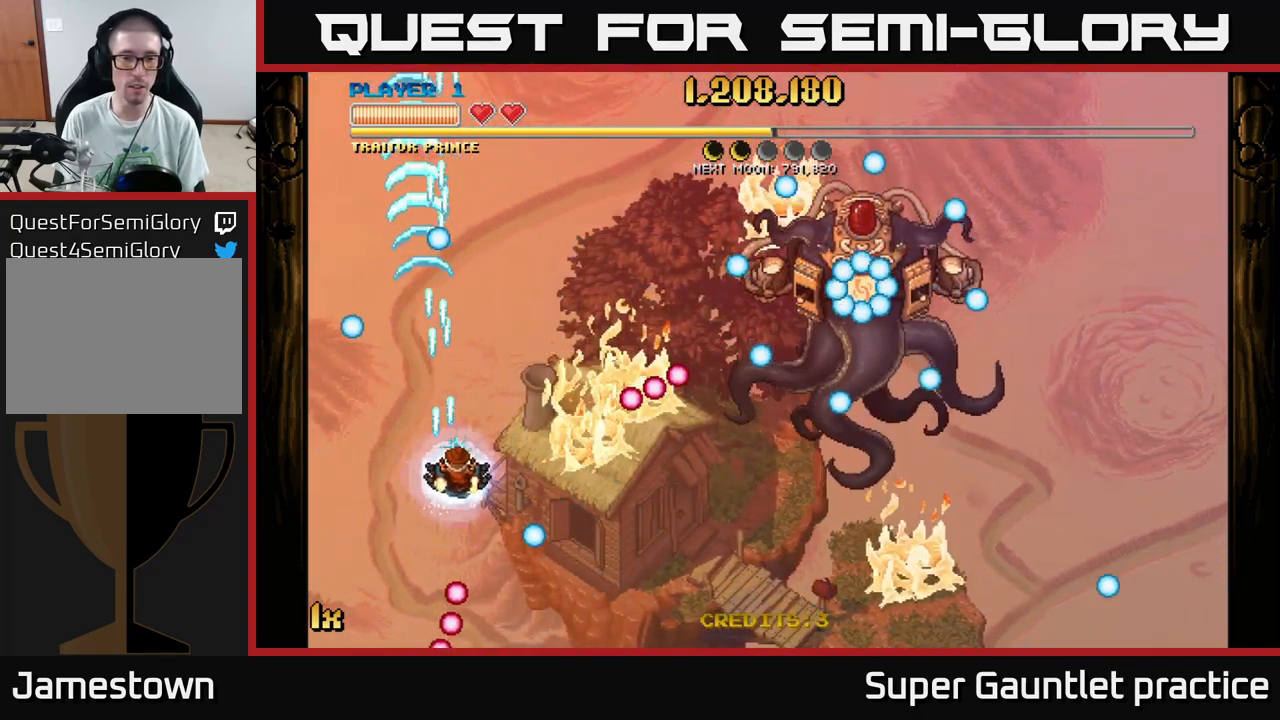
{"buttons": ["A"], "left_stick": "down", "events": [[417, "left_stick", "down"]]}
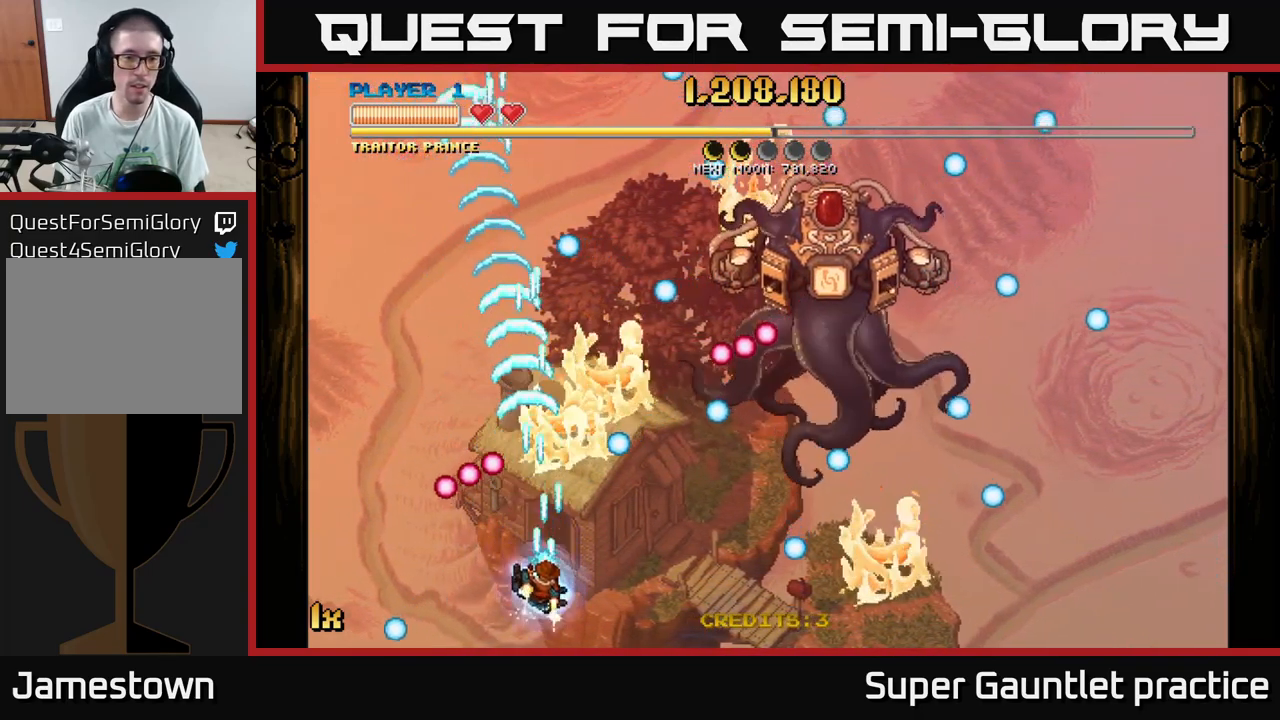
{"buttons": ["A"], "left_stick": "right", "events": [[133, "left_stick", "center"], [350, "left_stick", "right"]]}
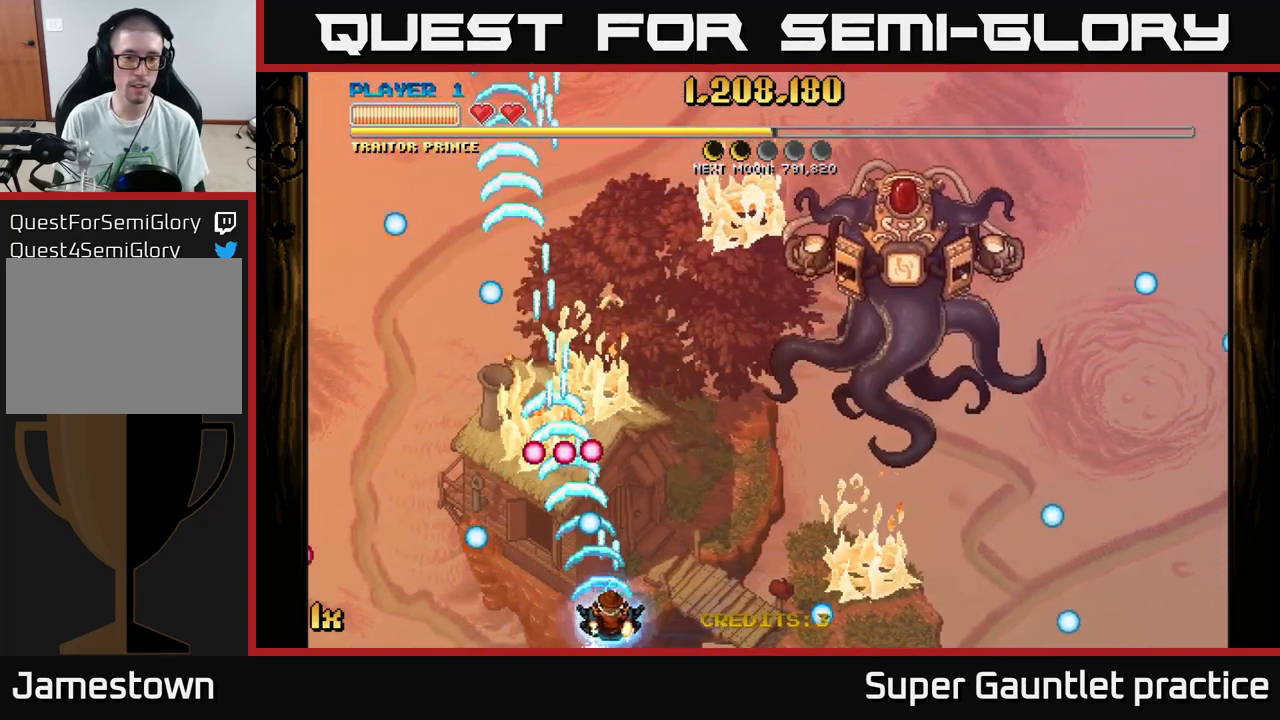
{"buttons": ["A"], "left_stick": "up-left", "events": [[267, "left_stick", "center"], [367, "left_stick", "up-left"]]}
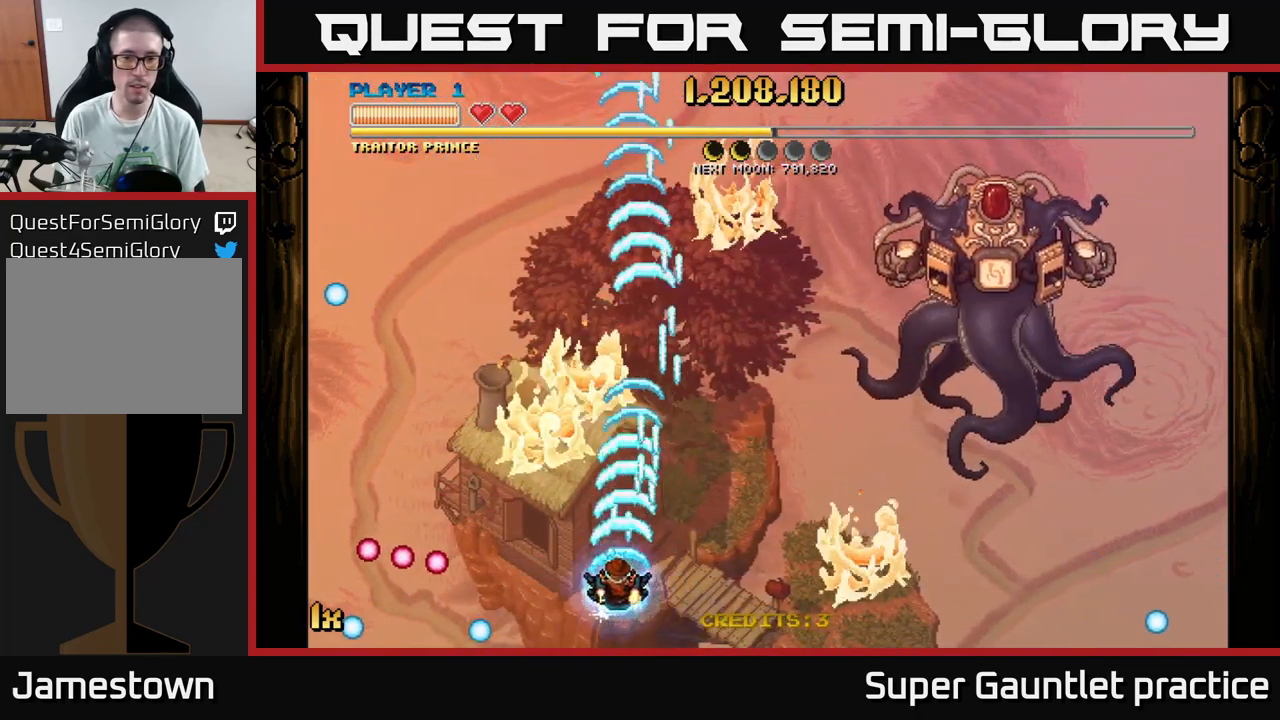
{"buttons": ["A"], "left_stick": "up-left", "events": [[50, "left_stick", "center"], [467, "left_stick", "up-left"]]}
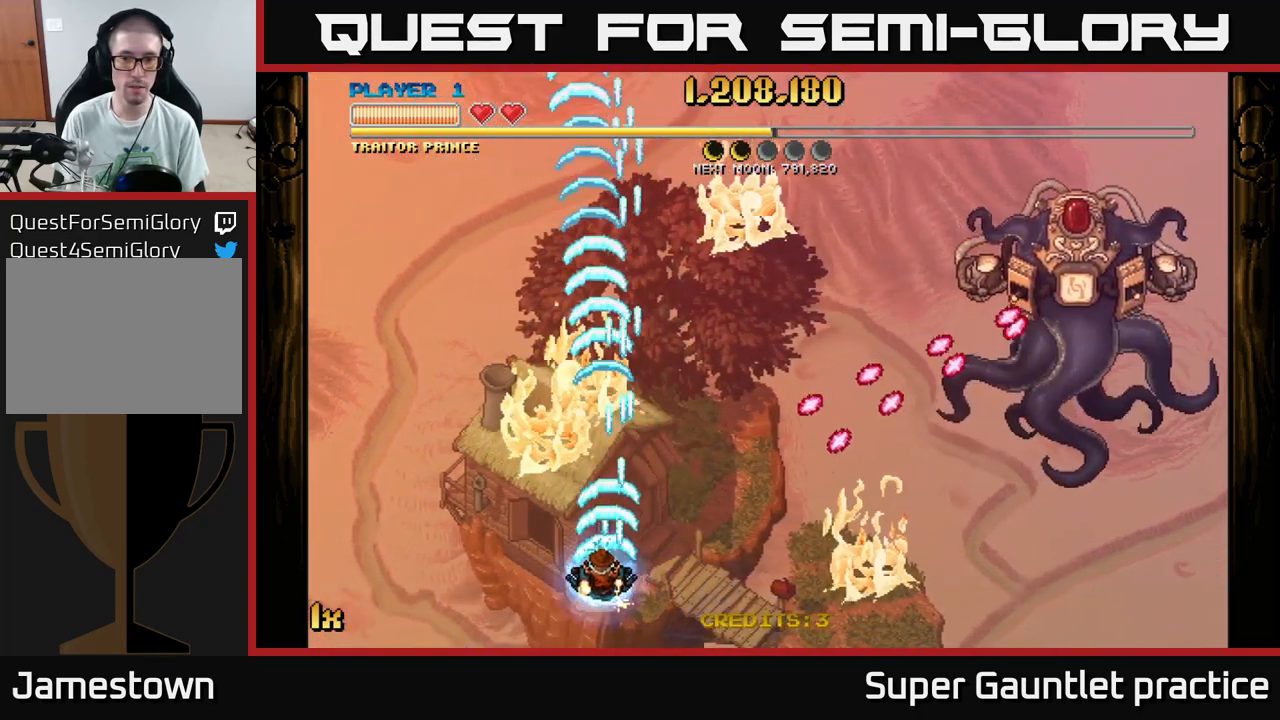
{"buttons": ["A"], "left_stick": "up", "events": [[217, "left_stick", "up"]]}
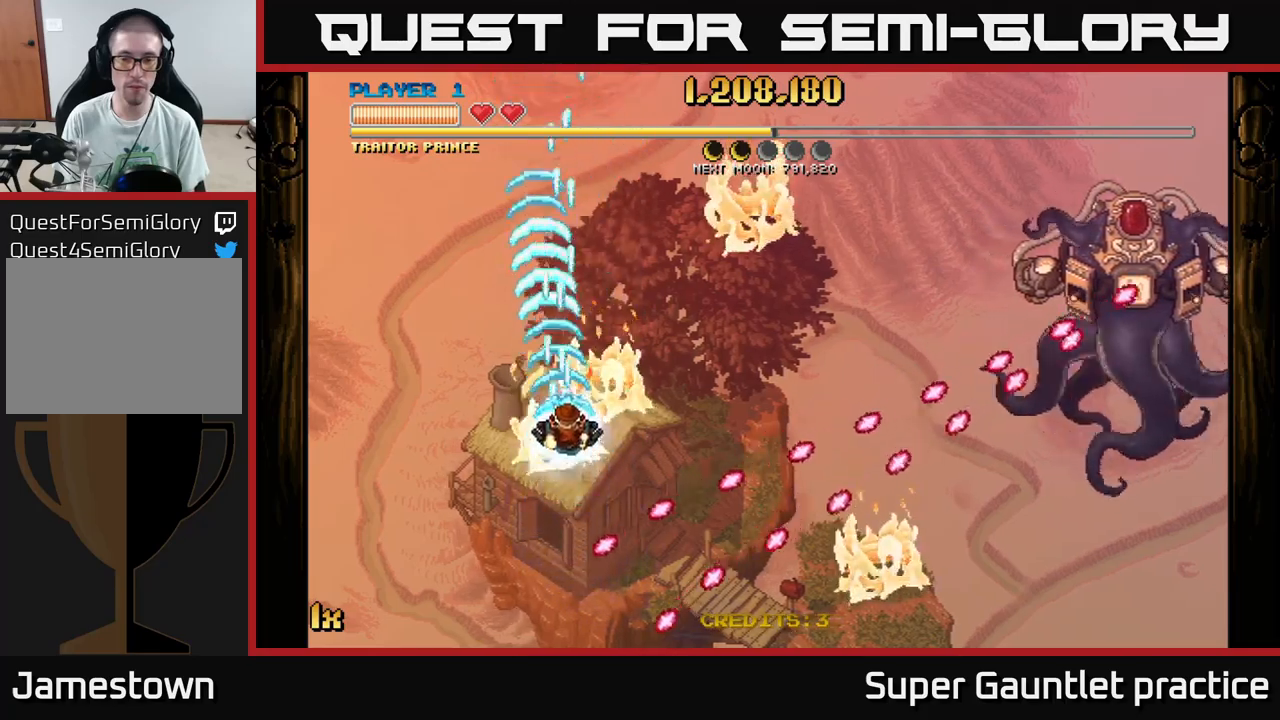
{"buttons": ["A"], "left_stick": "center", "events": [[34, "left_stick", "up-right"], [317, "left_stick", "center"]]}
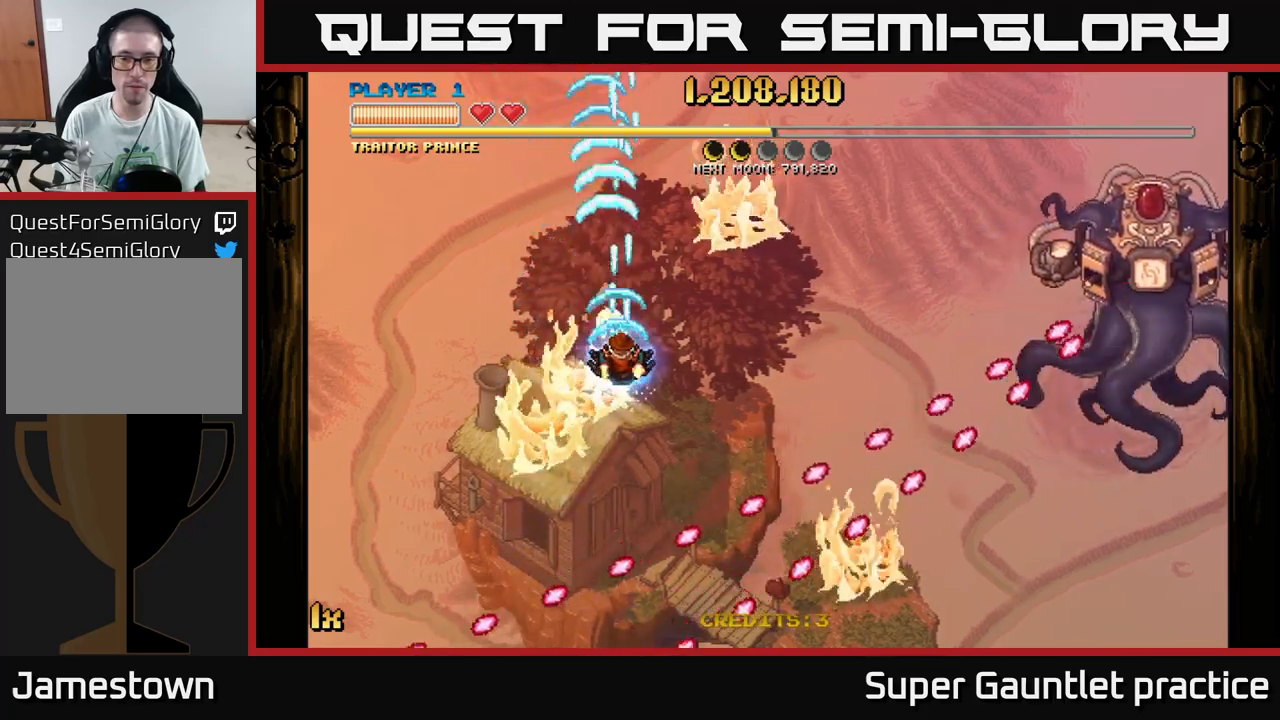
{"buttons": ["A"], "left_stick": "right", "events": [[384, "left_stick", "right"]]}